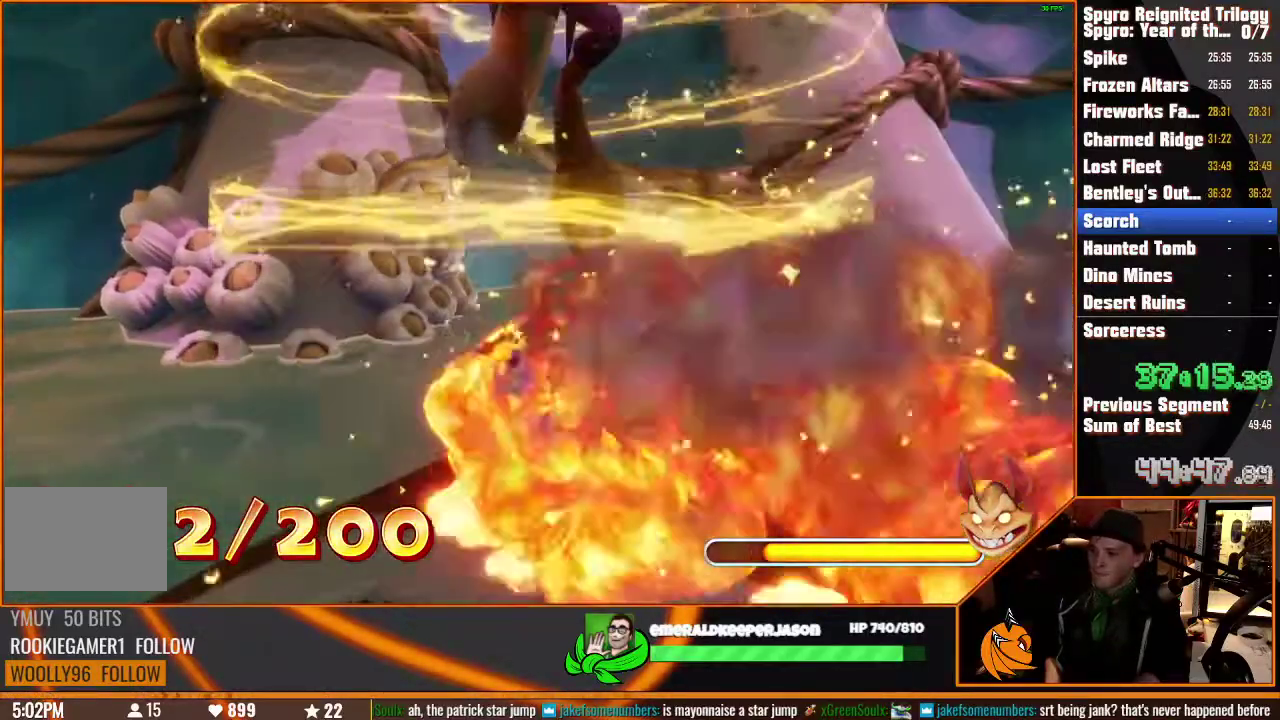
Gameplay with a controller (PlayStation layout); each line is a JSON object with the inputs held at the frame after it. This overlay highlights the sticks when they move; stick clicks (L3) are not distinguishable. Not read: CIRCLE CROSS DPAD_DOWN DPAD_LEFT DPAD_RIGHT DPAD_UP HOME L3 R3 SELECT SQUARE START TOUCHPAD TRIANGLE.
{"buttons": ["L2"], "left_stick": "center", "right_stick": "center"}
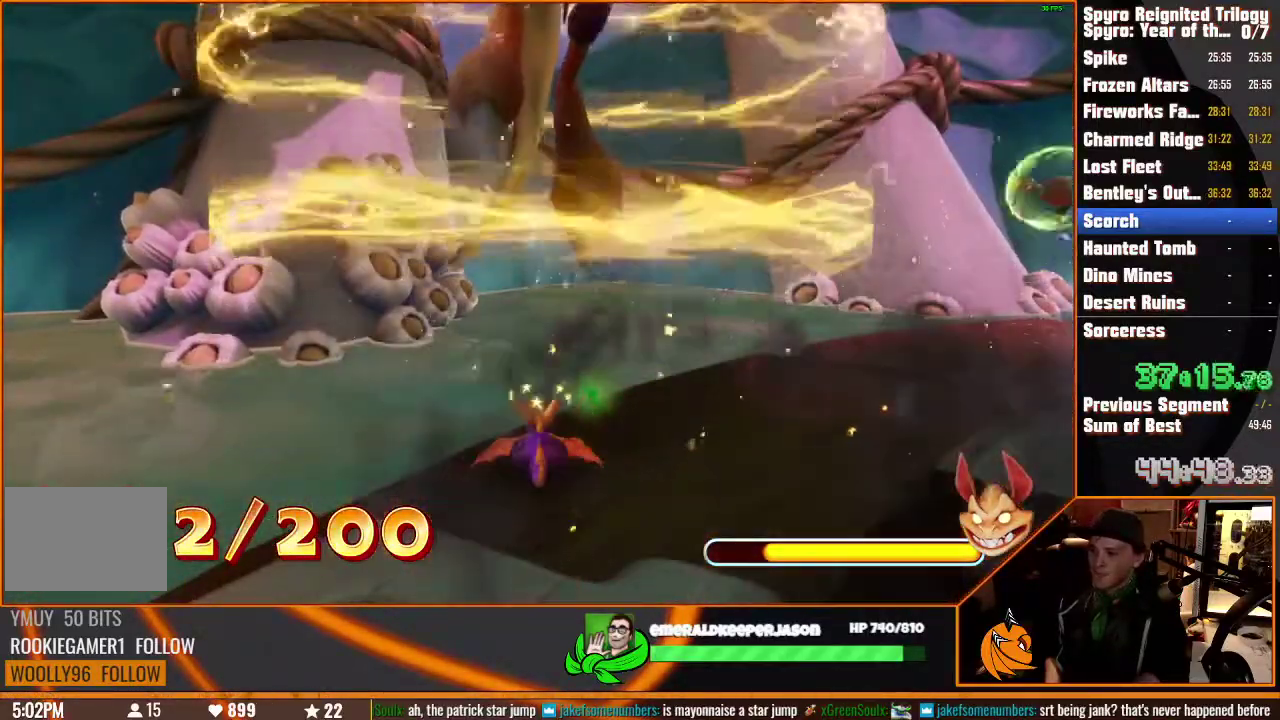
{"buttons": ["L1", "L2"], "left_stick": "center", "right_stick": "center"}
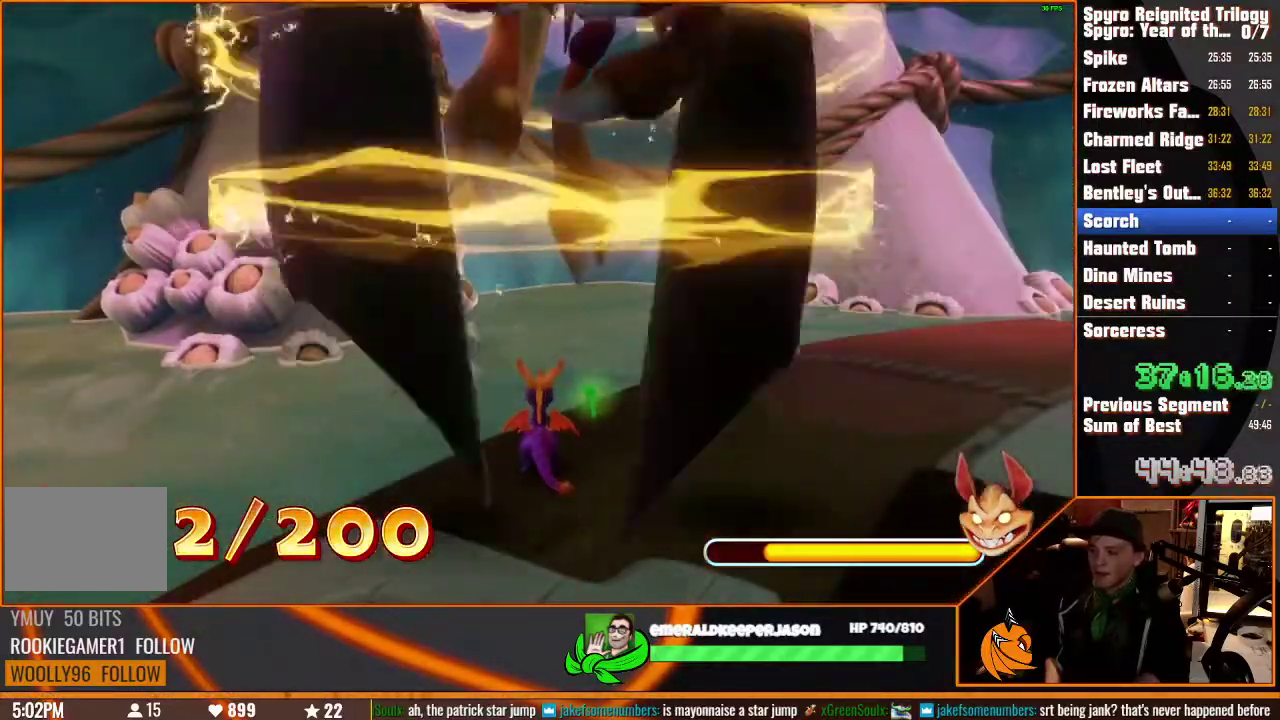
{"buttons": ["L1", "R1", "R2"], "left_stick": "center", "right_stick": "center"}
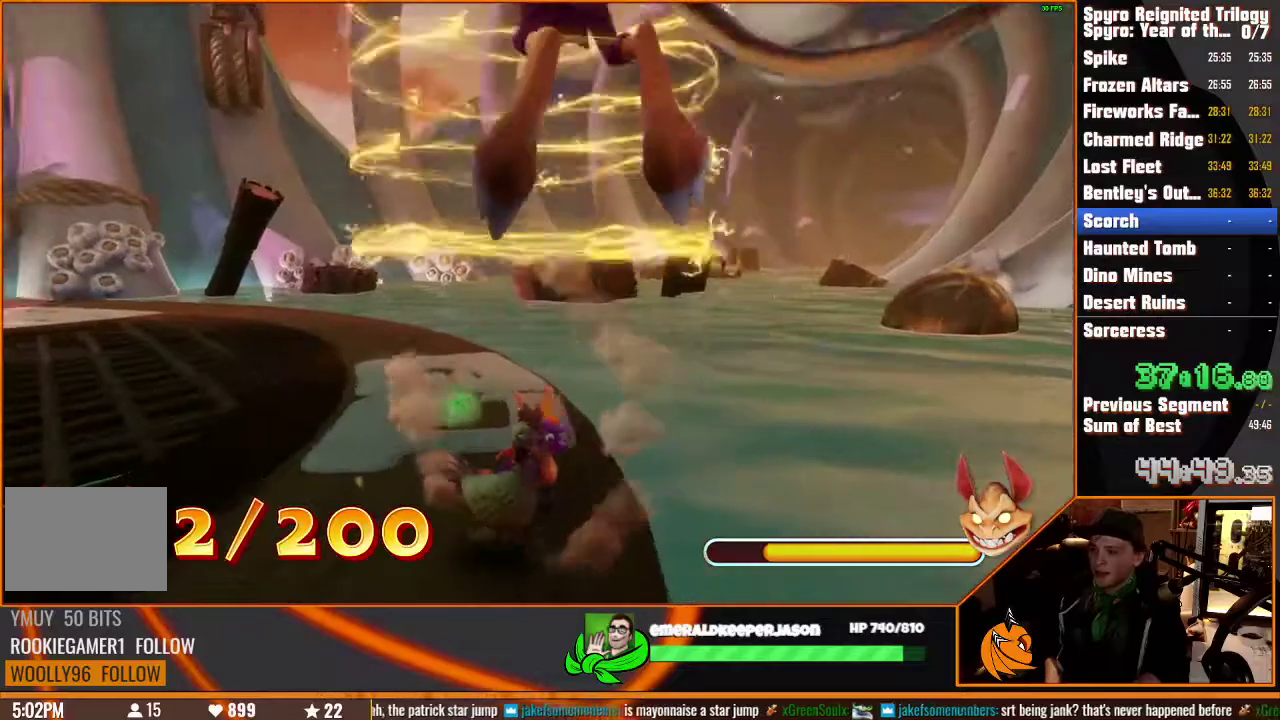
{"buttons": ["R1"], "left_stick": "up", "right_stick": "center"}
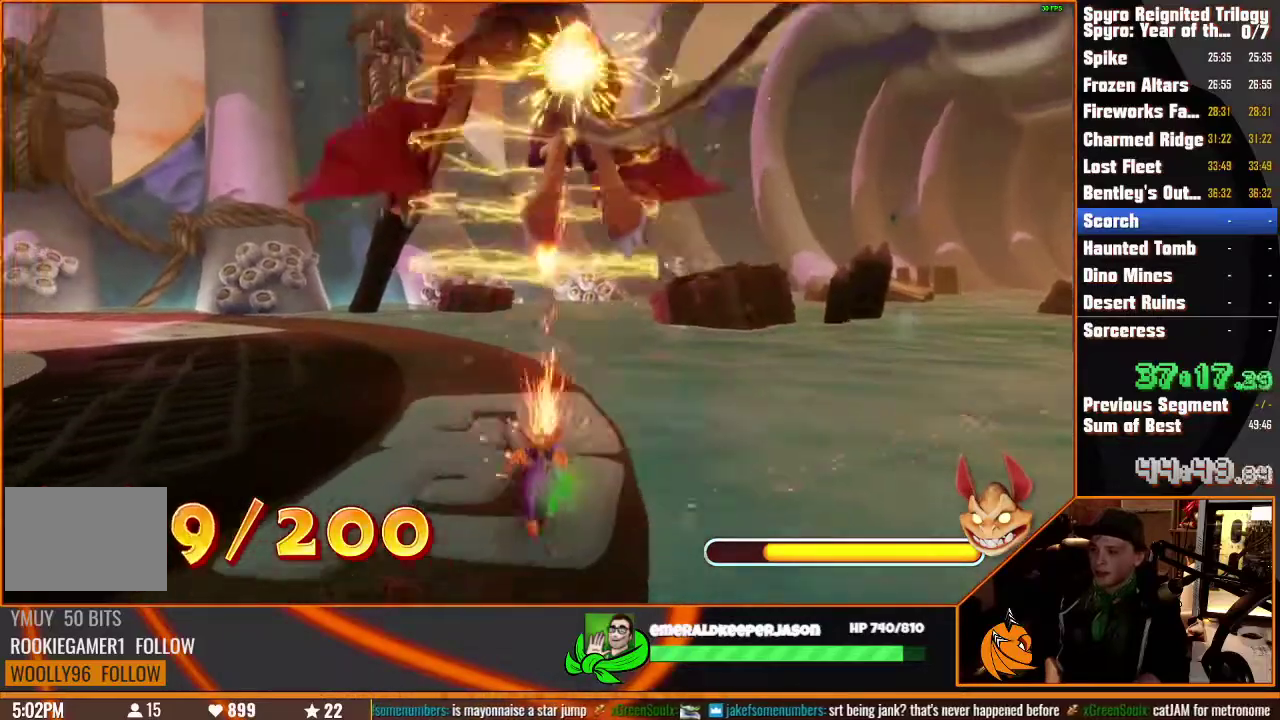
{"buttons": ["R1"], "left_stick": "down-left", "right_stick": "center"}
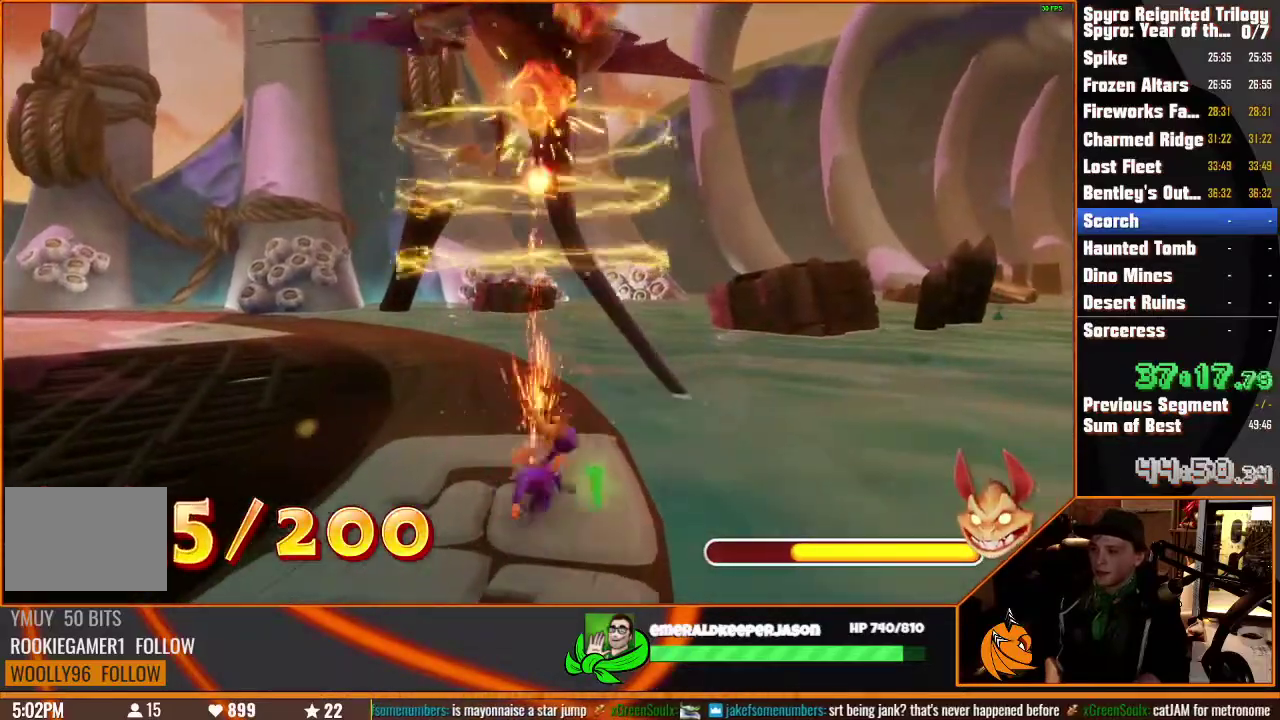
{"buttons": ["R1"], "left_stick": "down-left", "right_stick": "center"}